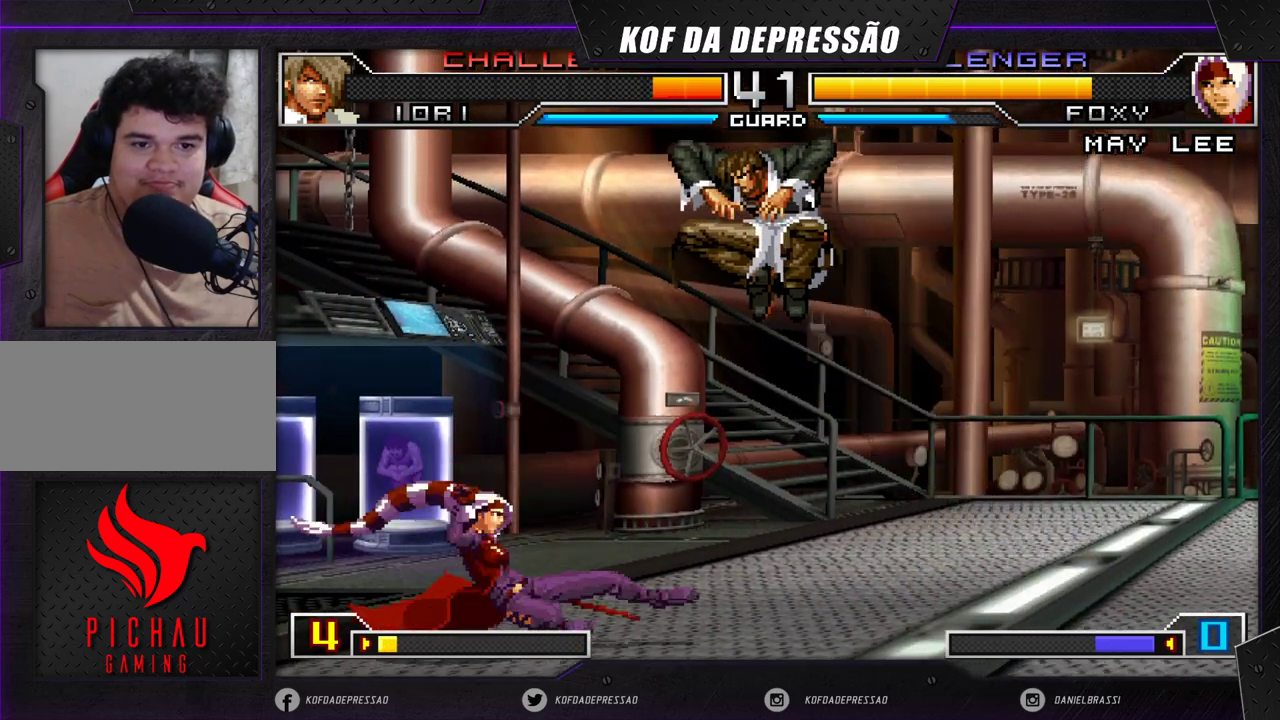
Gameplay with a controller (arcade stick); each line is a JSON object with the inputs held at the frame after it. "events" lists button and stick changes between this image and that frame as [ms after this image, input, new state], when the widget could be followed in between. Not read: L3 R3 SQUARE TRIANGLE.
{"buttons": [], "left_stick": "right", "events": []}
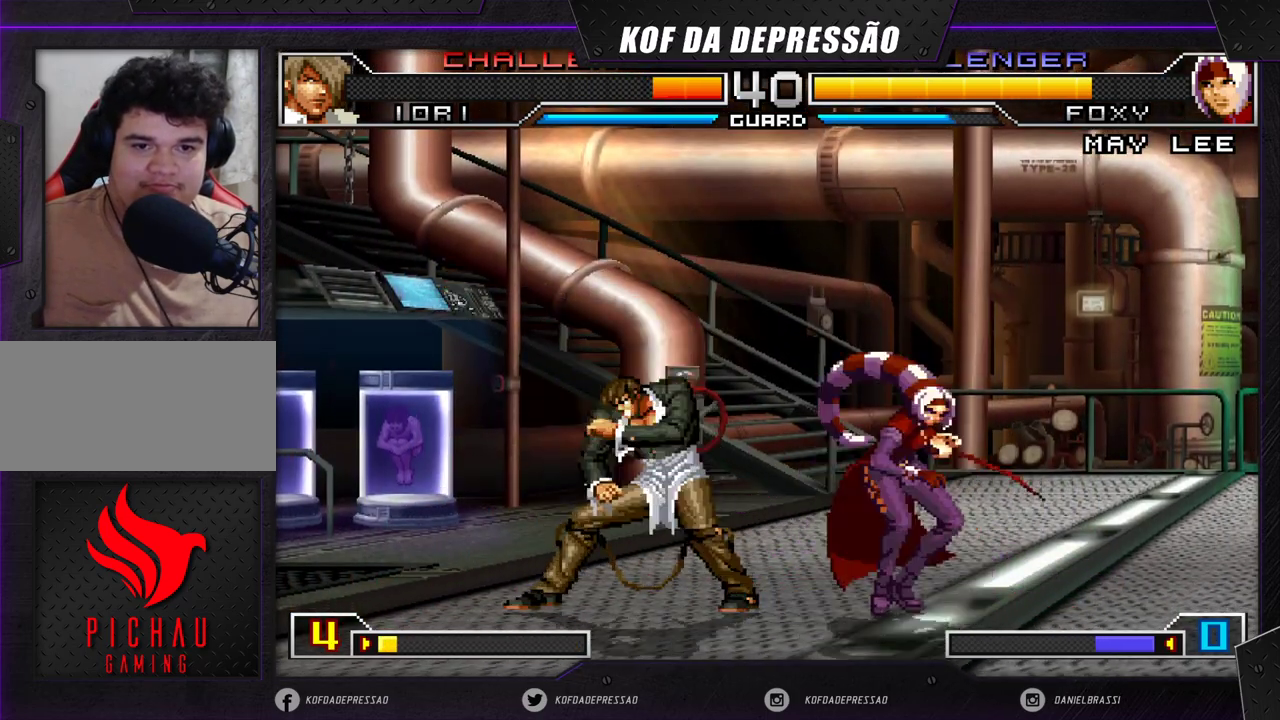
{"buttons": [], "left_stick": "right", "events": []}
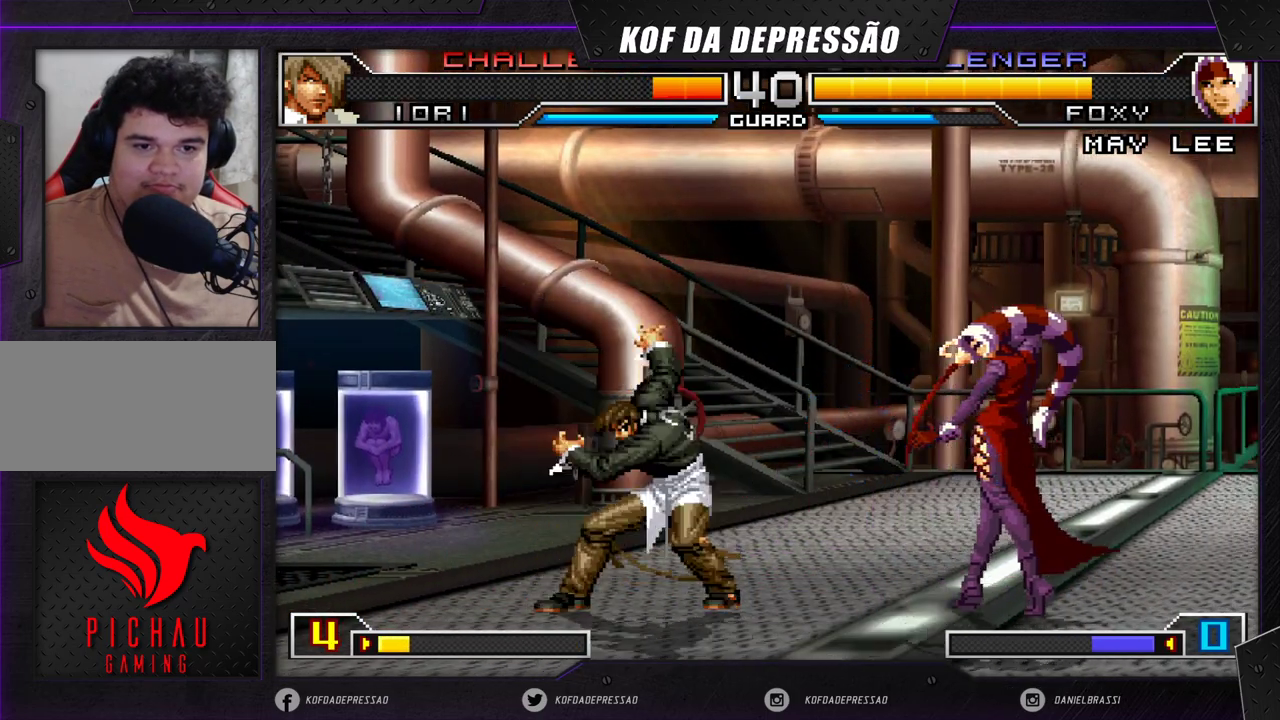
{"buttons": [], "left_stick": "left", "events": [[233, "left_stick", "down"], [300, "left_stick", "left"]]}
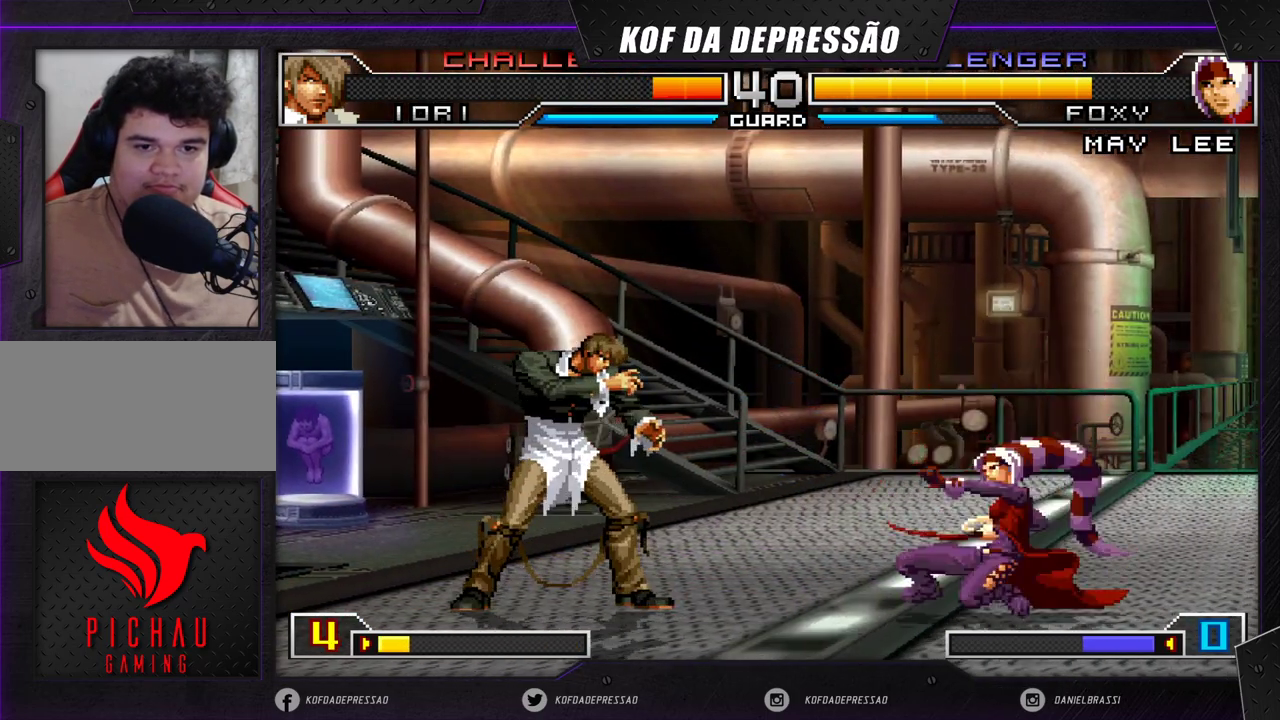
{"buttons": [], "left_stick": "left", "events": []}
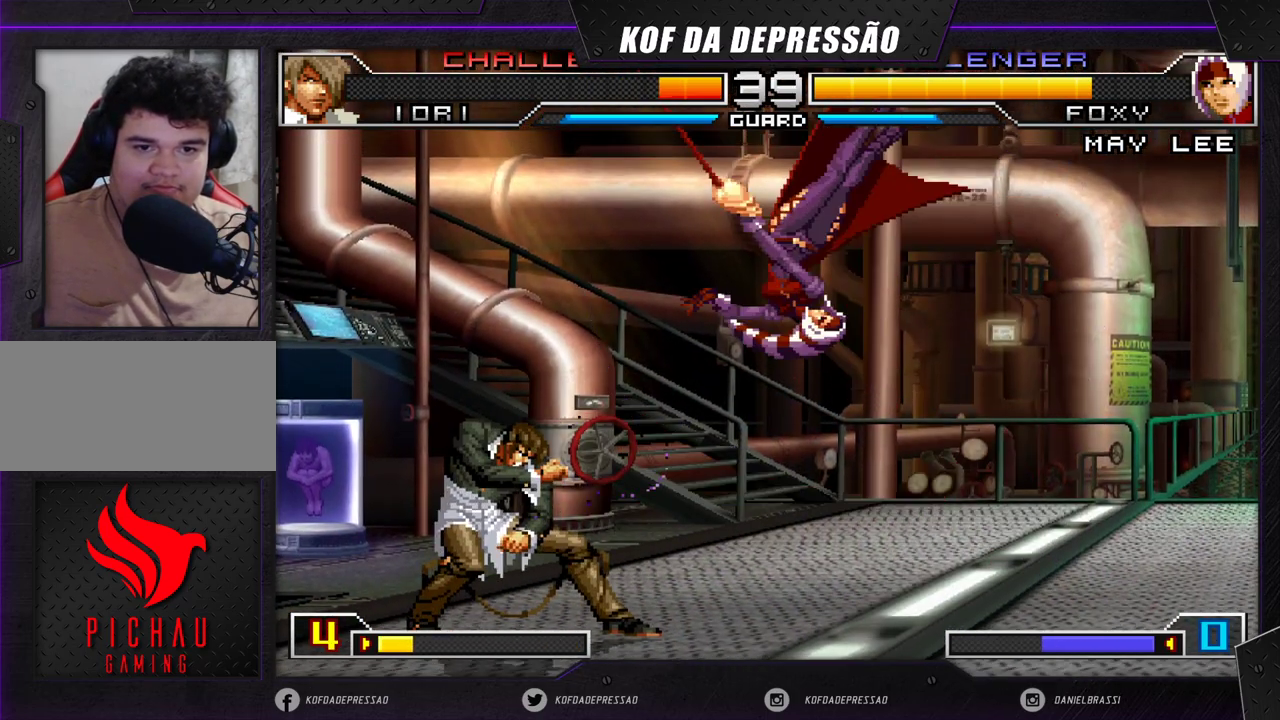
{"buttons": ["R1"], "left_stick": "left", "events": [[167, "left_stick", "center"], [333, "left_stick", "left"], [433, "left_stick", "down"], [500, "R1", "down"], [500, "left_stick", "left"]]}
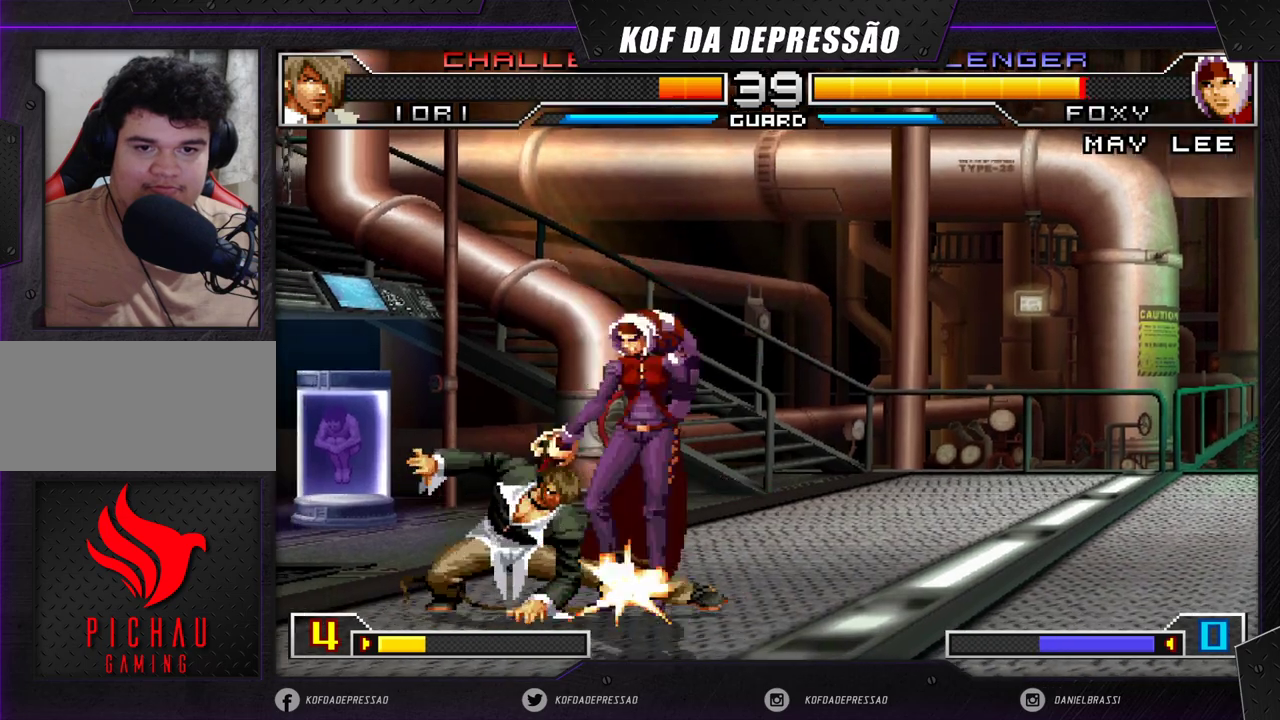
{"buttons": [], "left_stick": "down", "events": [[117, "R1", "up"], [133, "left_stick", "down"], [200, "left_stick", "left"], [217, "R1", "down"], [283, "R1", "up"], [317, "left_stick", "down"], [383, "R1", "down"], [383, "left_stick", "left"], [450, "R1", "up"], [483, "left_stick", "down"]]}
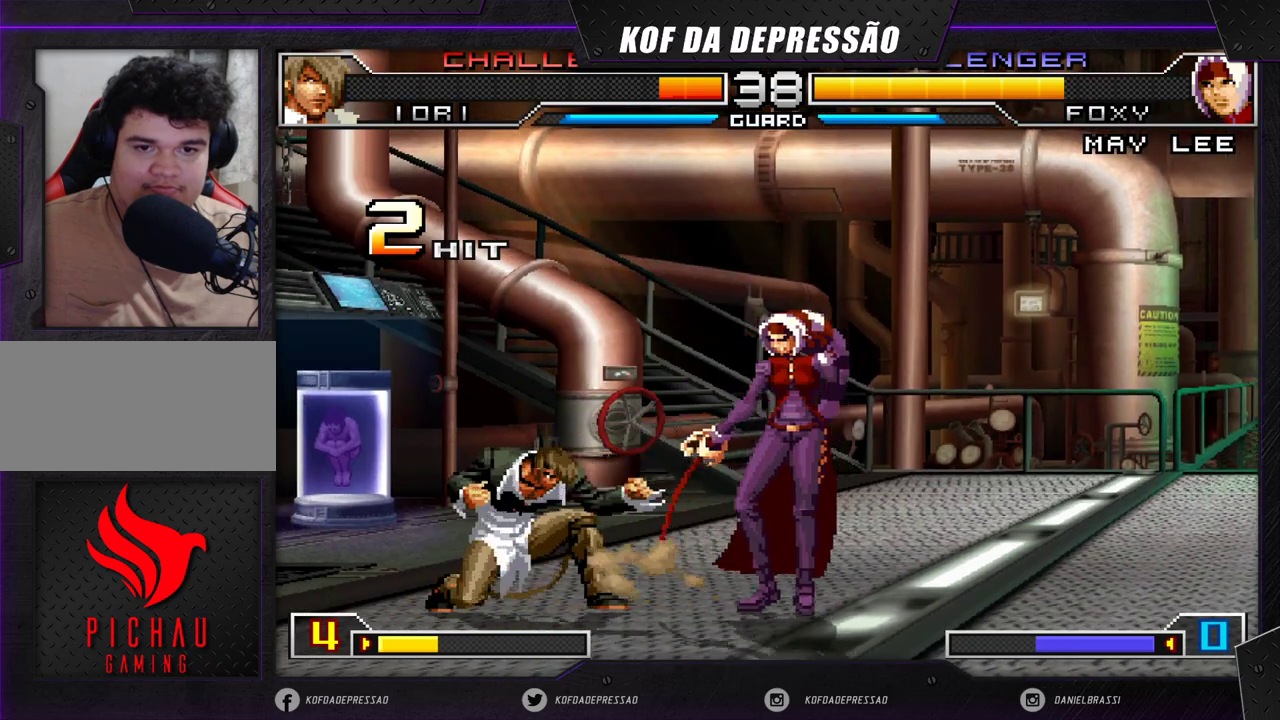
{"buttons": [], "left_stick": "center", "events": [[50, "R1", "down"], [50, "left_stick", "left"], [133, "R1", "up"], [150, "left_stick", "down"], [233, "R1", "down"], [233, "left_stick", "left"], [317, "R1", "up"], [333, "left_stick", "down"], [417, "left_stick", "left"], [500, "left_stick", "center"]]}
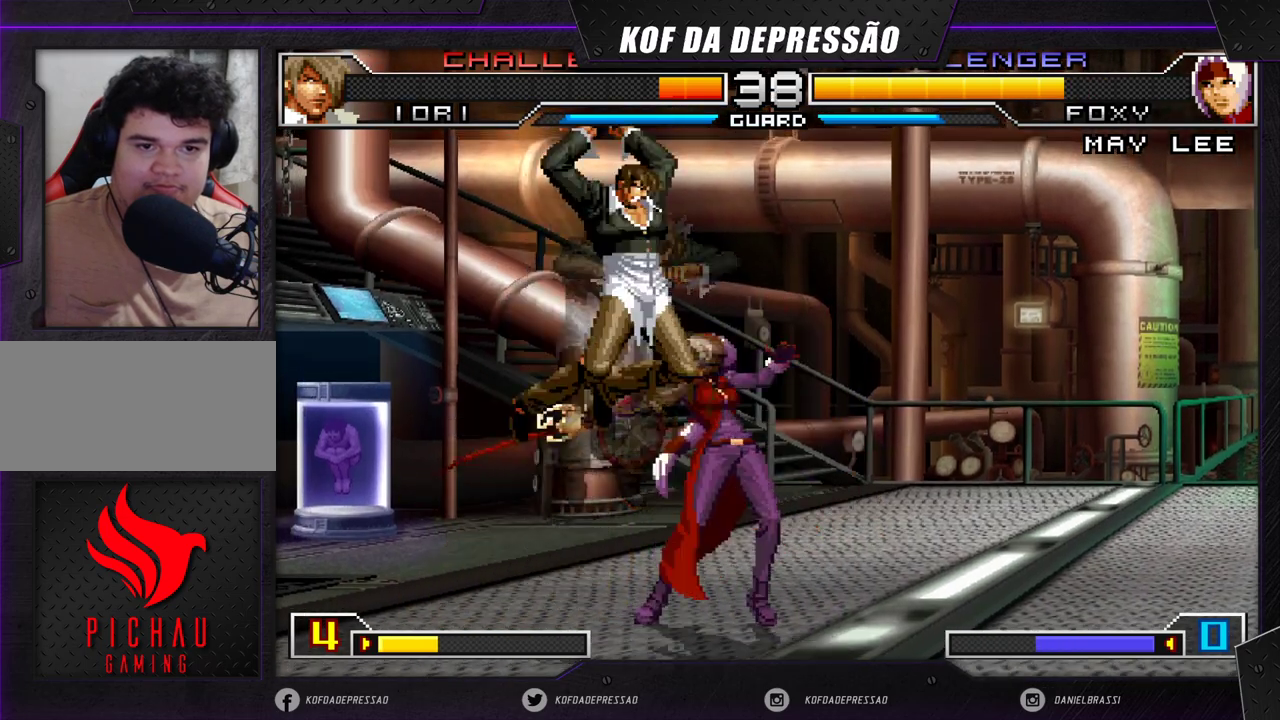
{"buttons": [], "left_stick": "down-right", "events": [[350, "left_stick", "right"], [400, "left_stick", "down-right"]]}
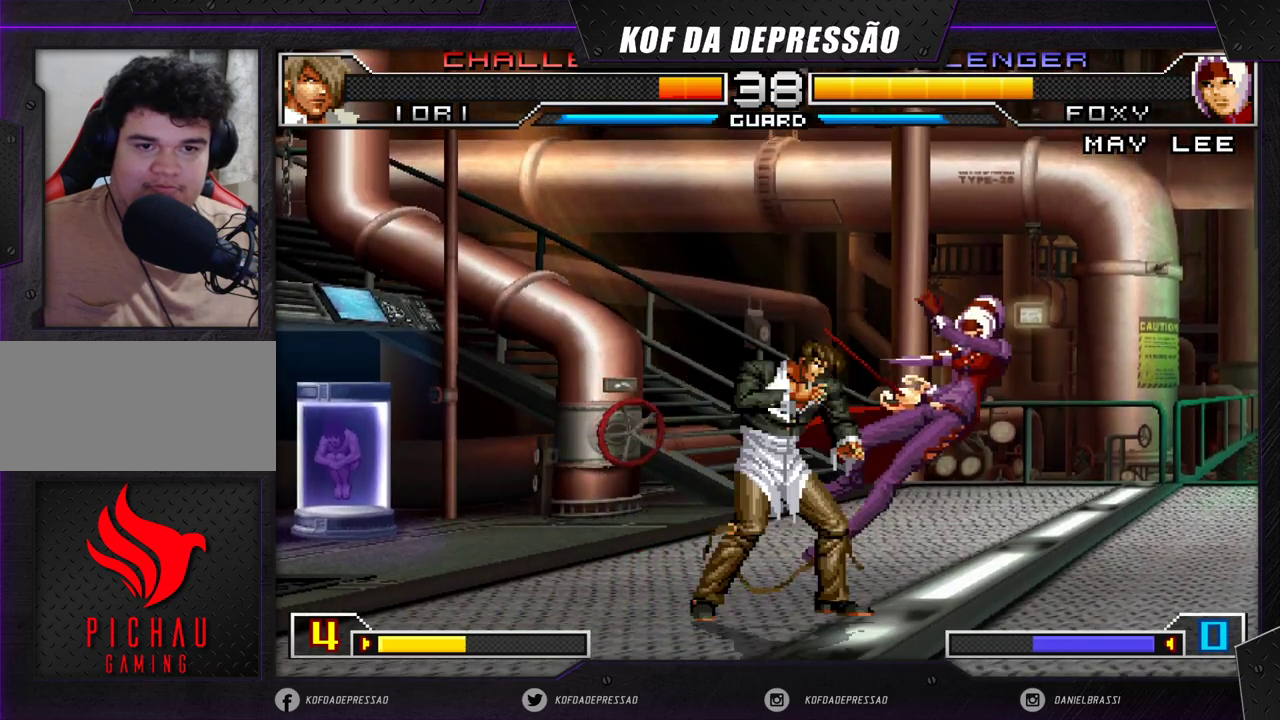
{"buttons": [], "left_stick": "center", "events": [[133, "left_stick", "center"]]}
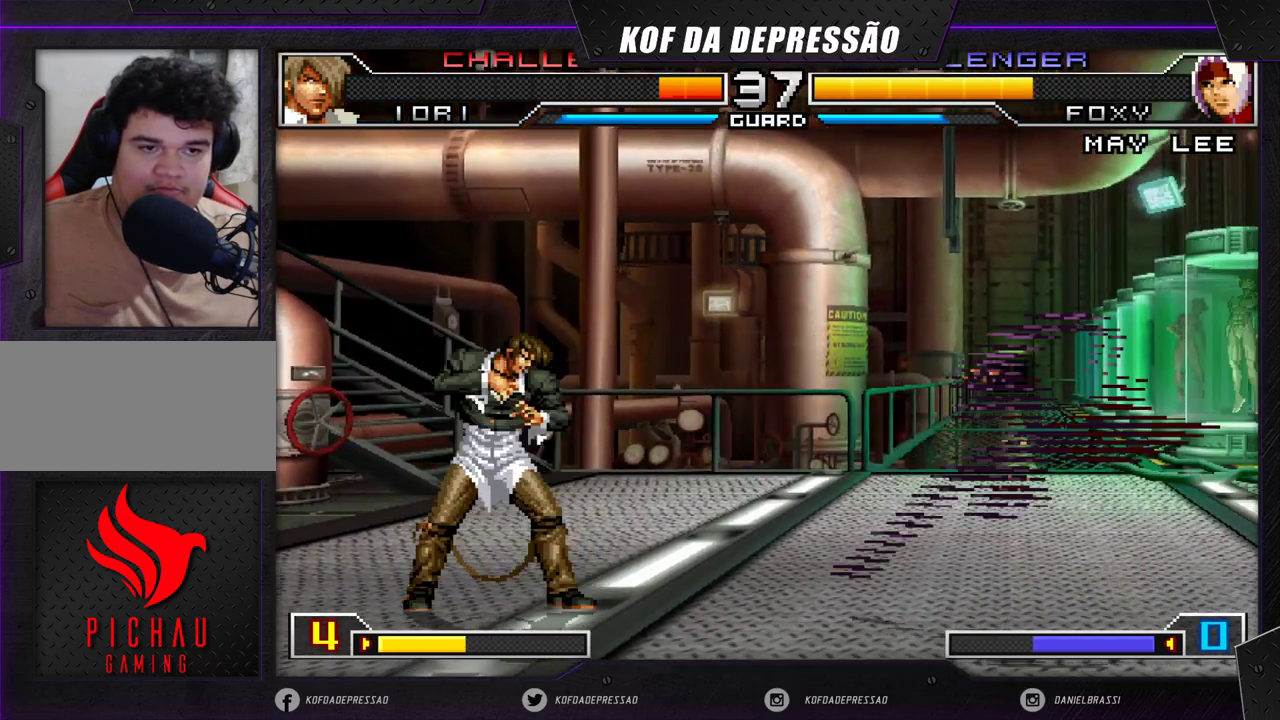
{"buttons": [], "left_stick": "down-right", "events": [[67, "left_stick", "left"], [133, "left_stick", "down"], [200, "R1", "down"], [200, "left_stick", "left"], [267, "R1", "up"], [267, "left_stick", "center"], [317, "left_stick", "down-right"]]}
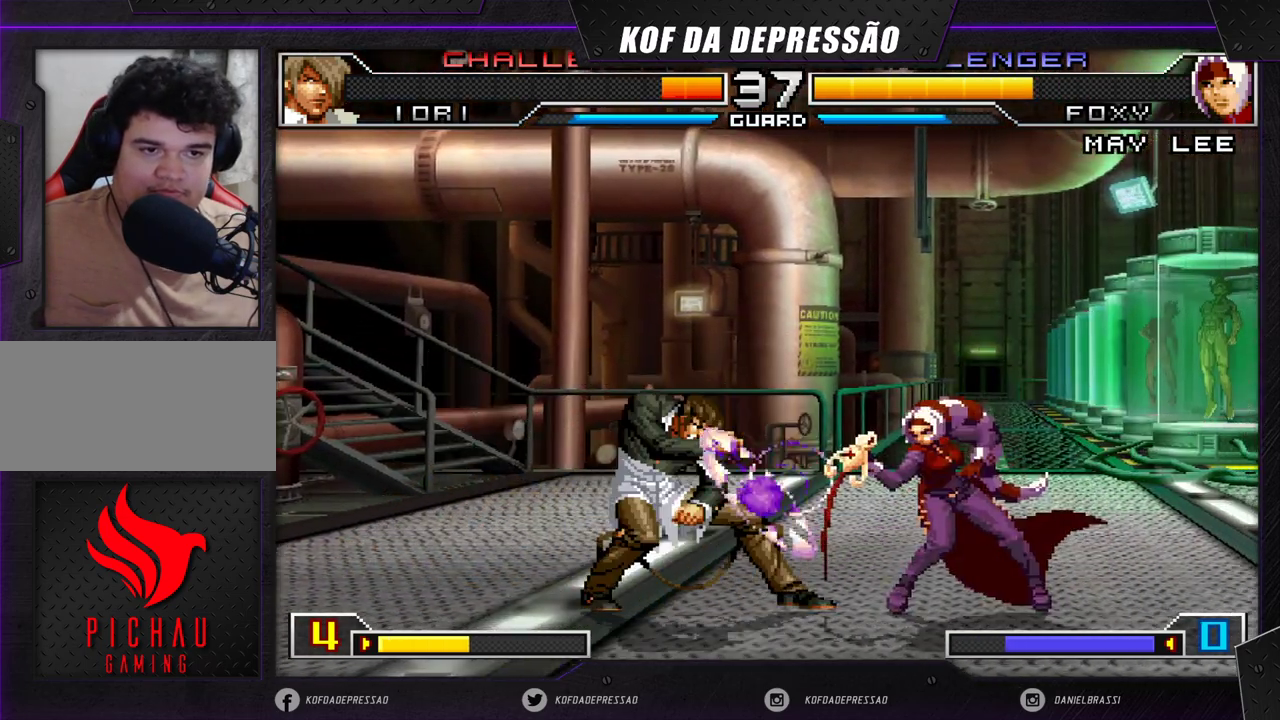
{"buttons": [], "left_stick": "down-right", "events": []}
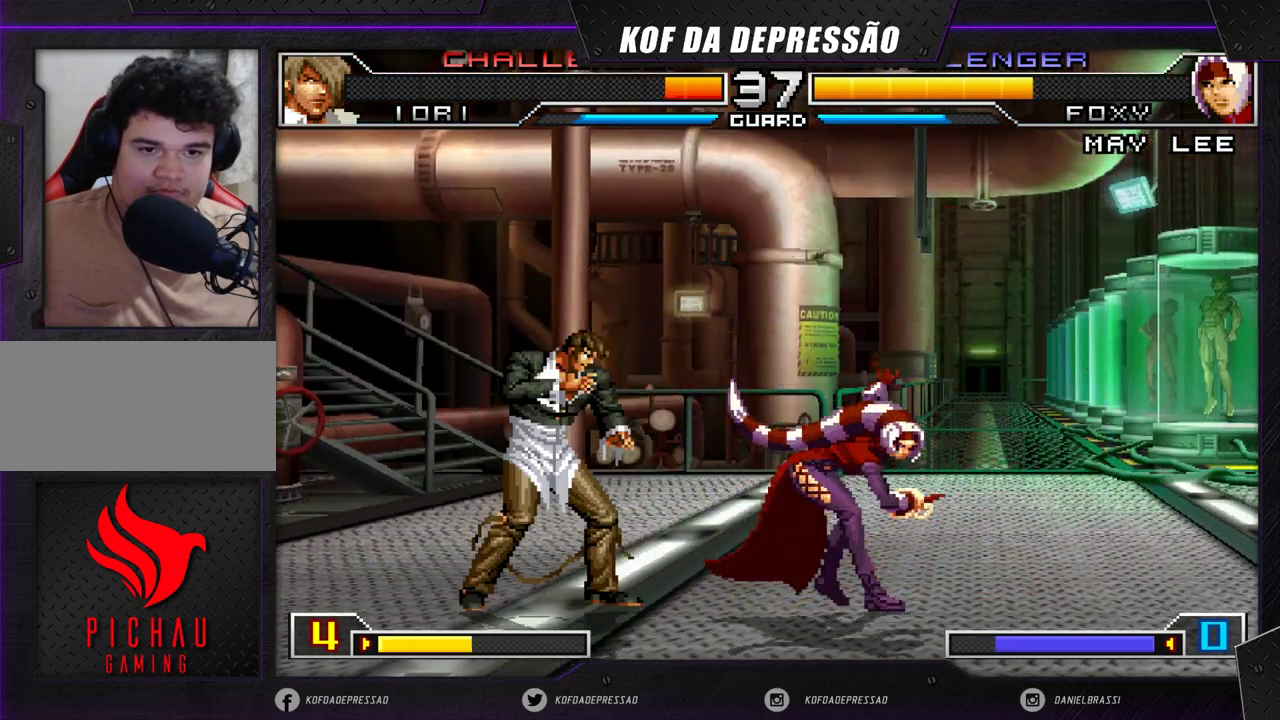
{"buttons": [], "left_stick": "right", "events": [[17, "left_stick", "right"]]}
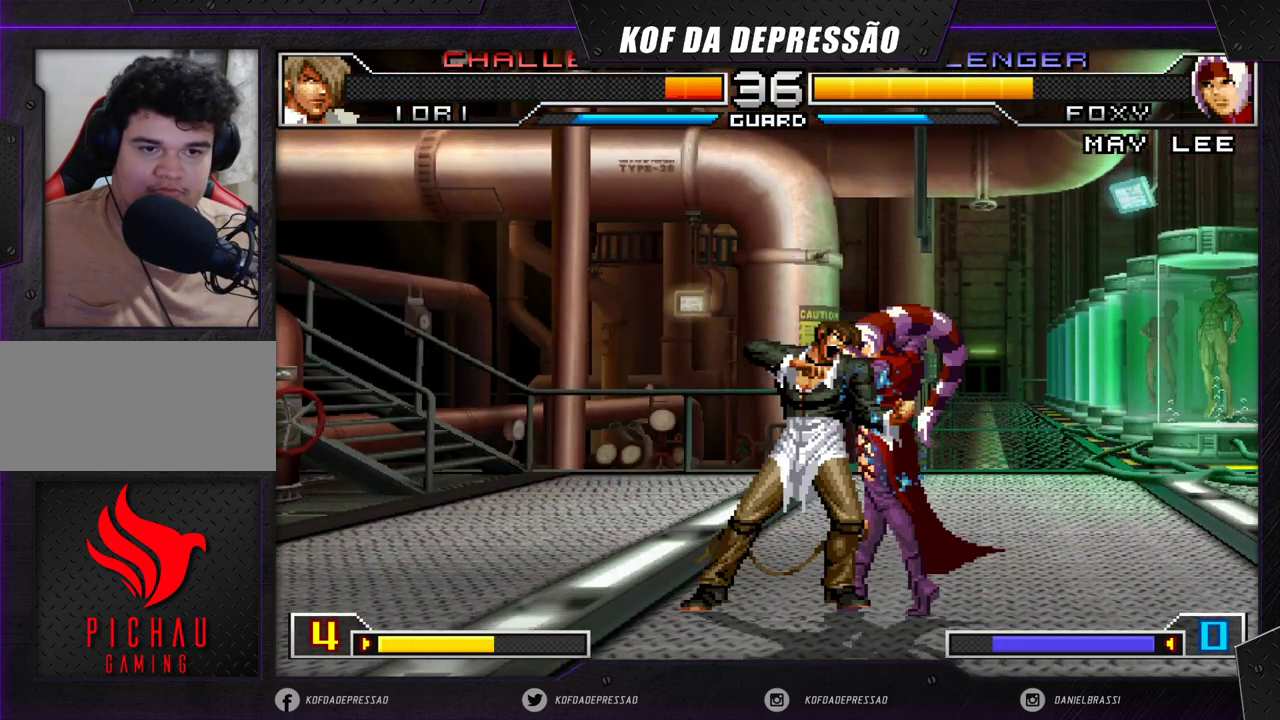
{"buttons": [], "left_stick": "right", "events": []}
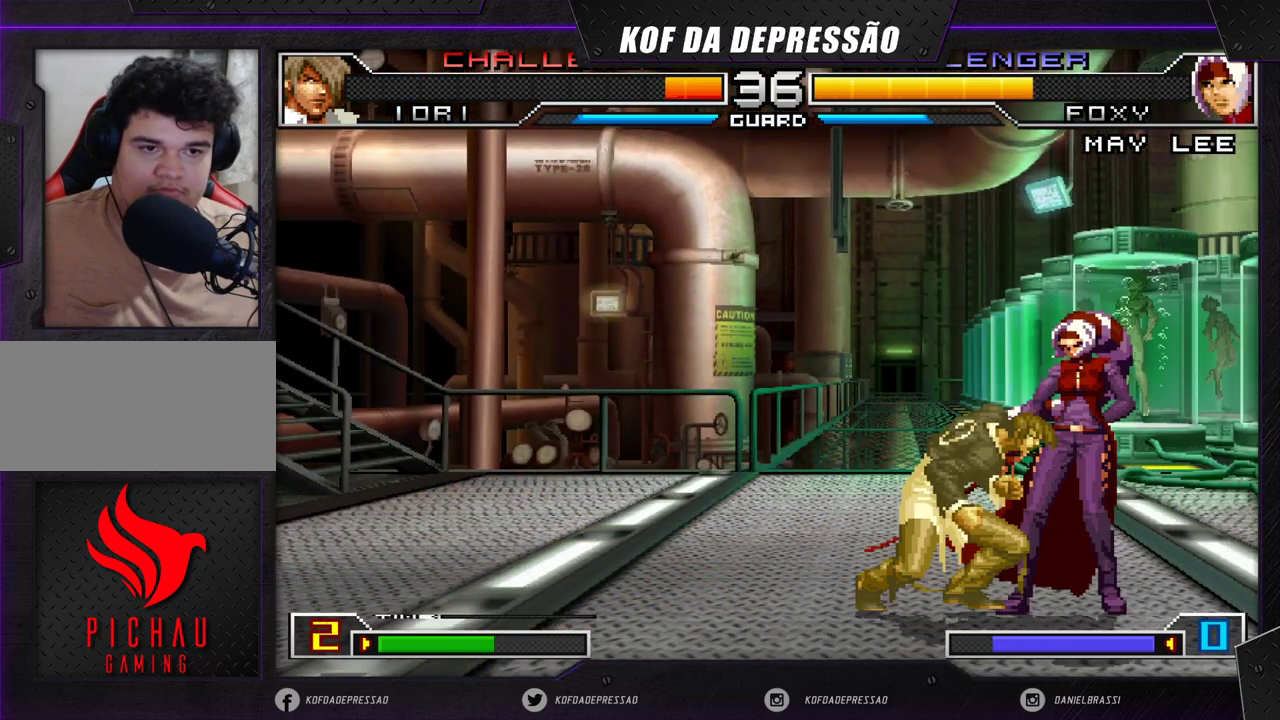
{"buttons": [], "left_stick": "right", "events": []}
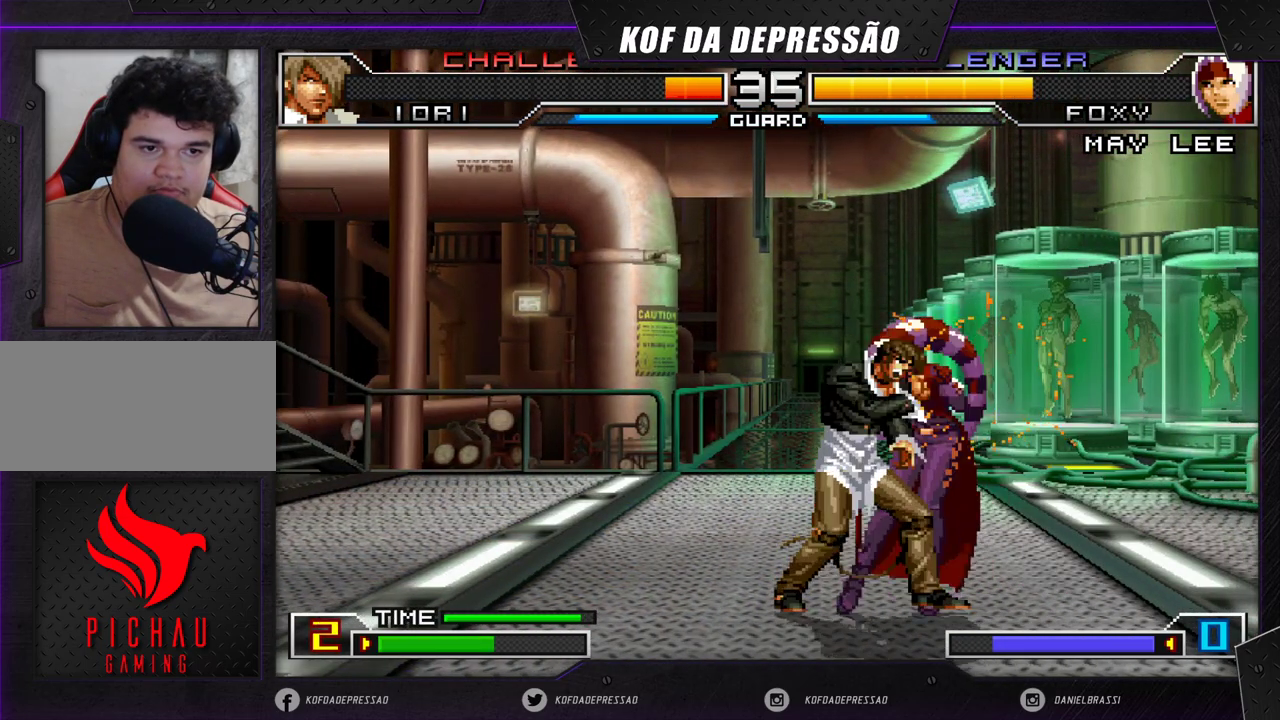
{"buttons": [], "left_stick": "left", "events": [[150, "left_stick", "center"], [300, "left_stick", "left"]]}
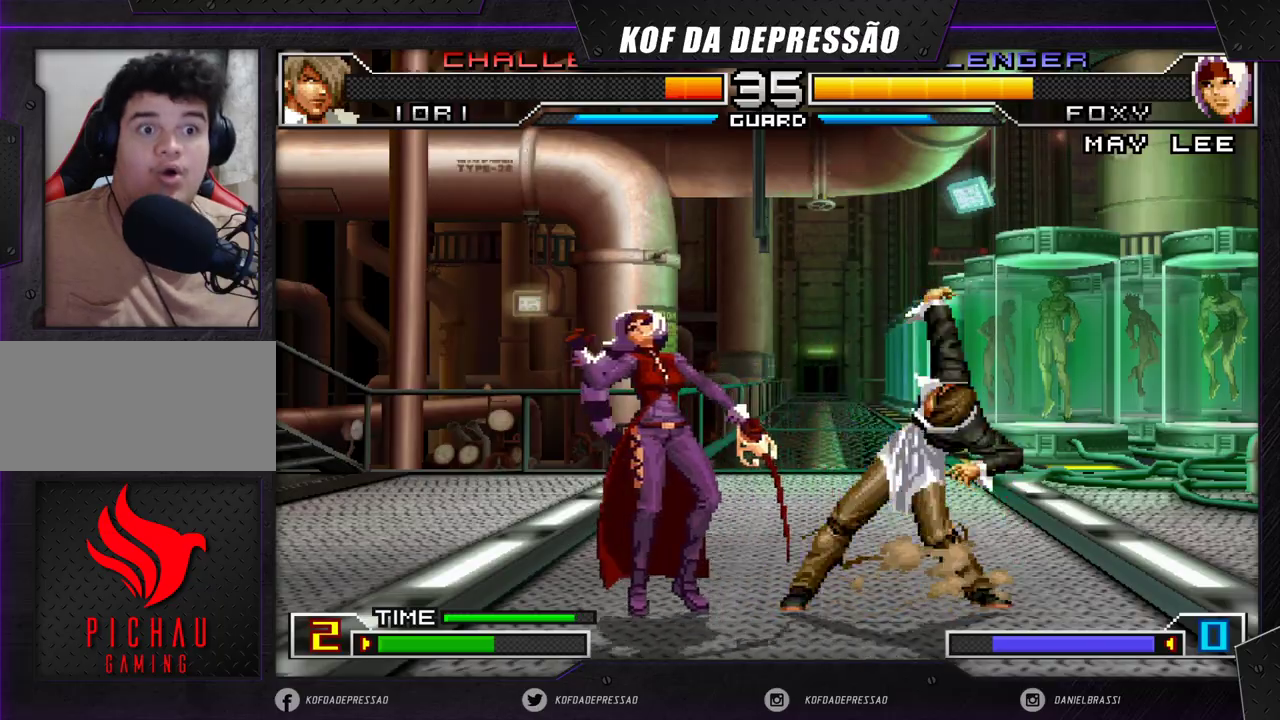
{"buttons": [], "left_stick": "left", "events": []}
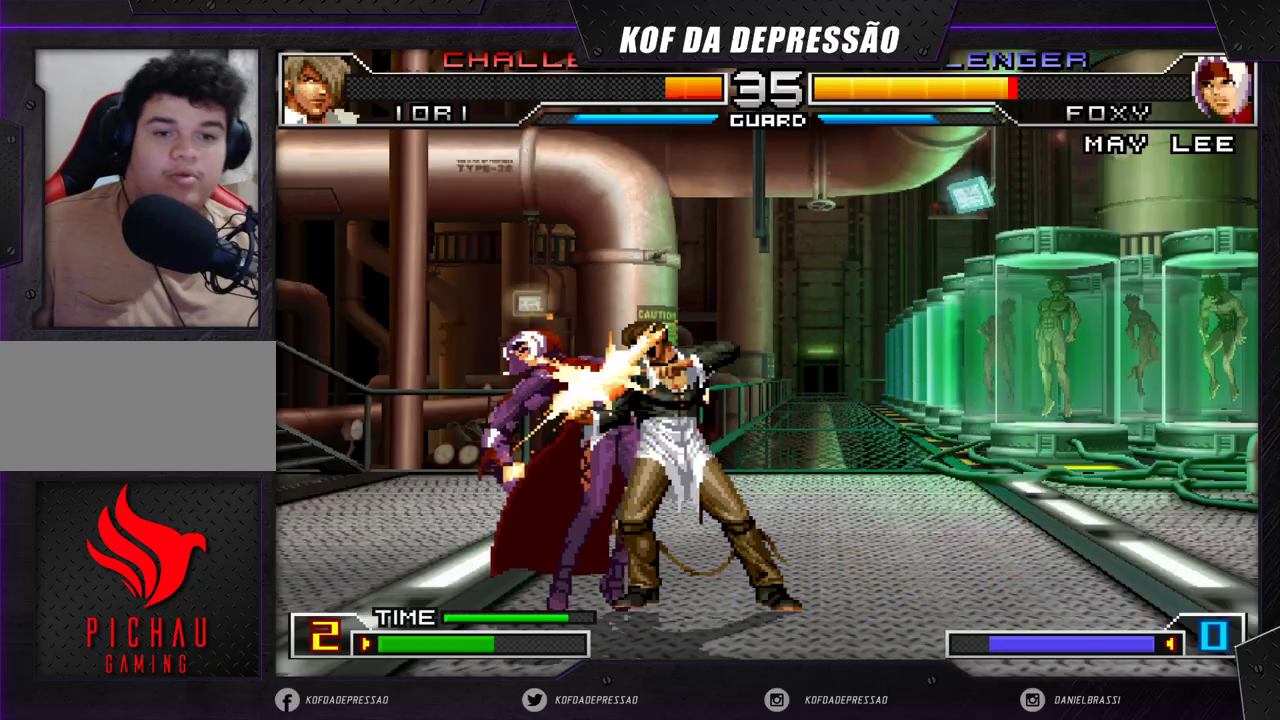
{"buttons": [], "left_stick": "left", "events": []}
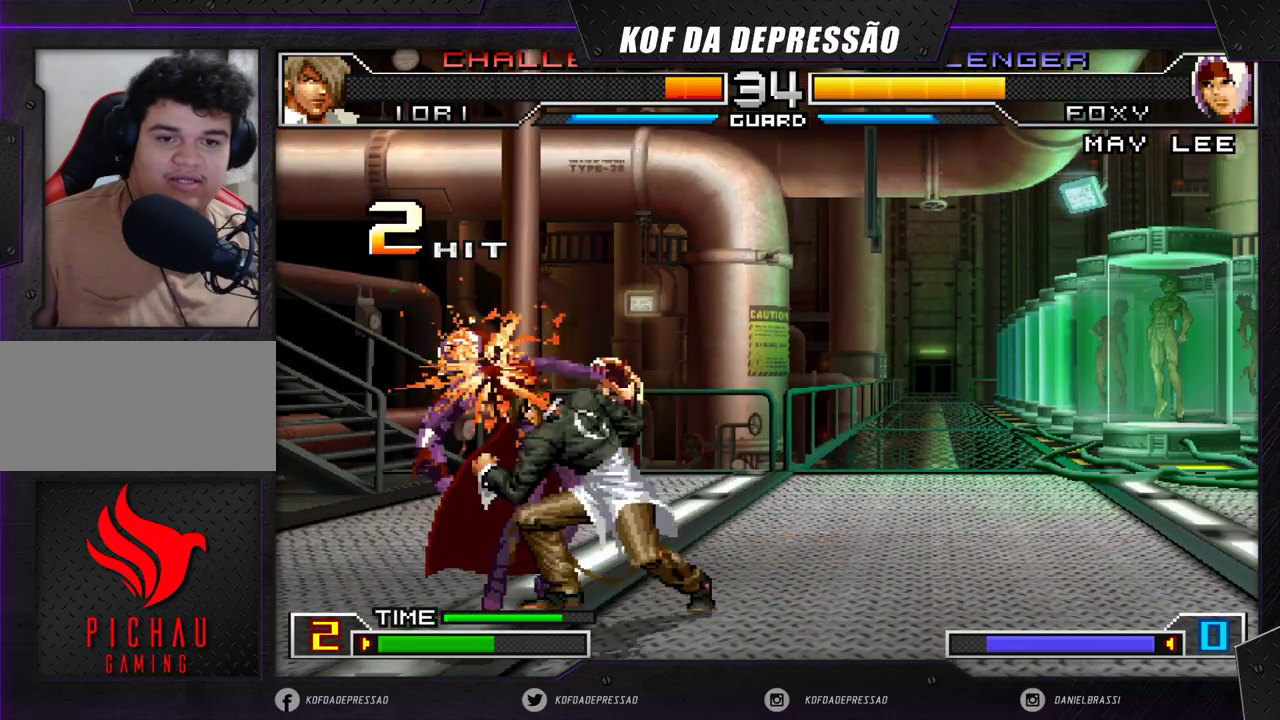
{"buttons": [], "left_stick": "left", "events": []}
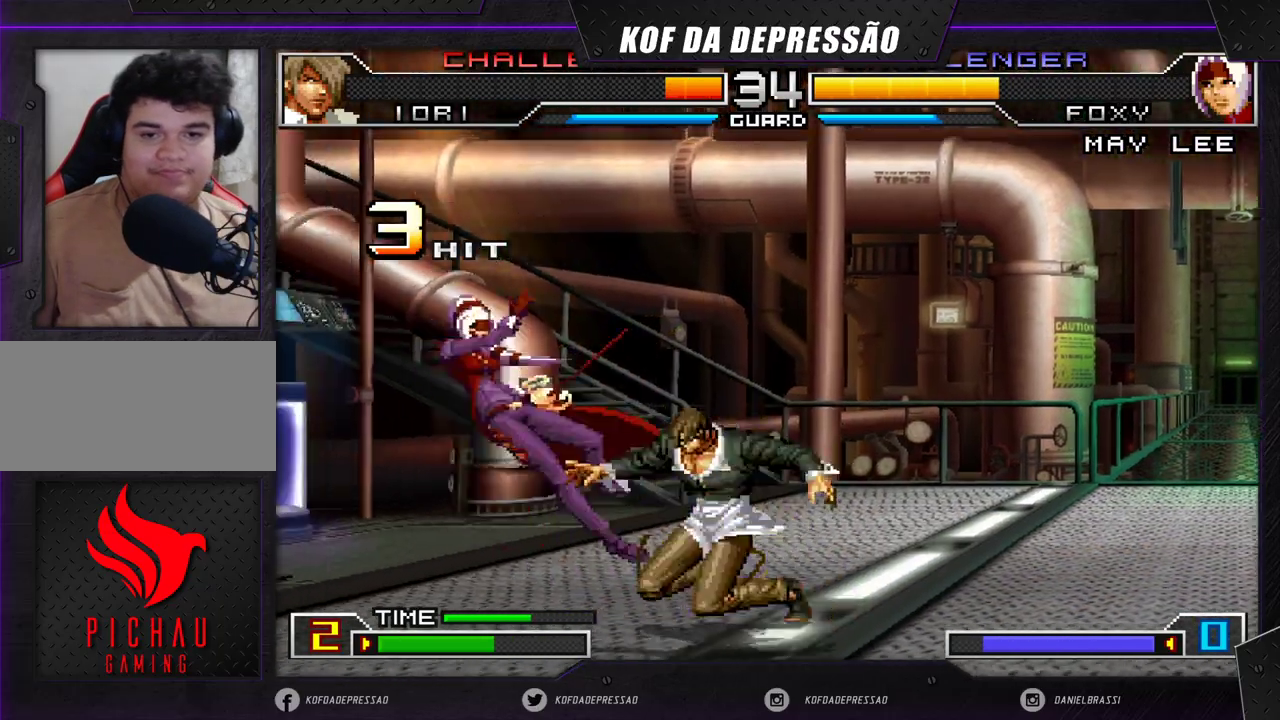
{"buttons": [], "left_stick": "left", "events": []}
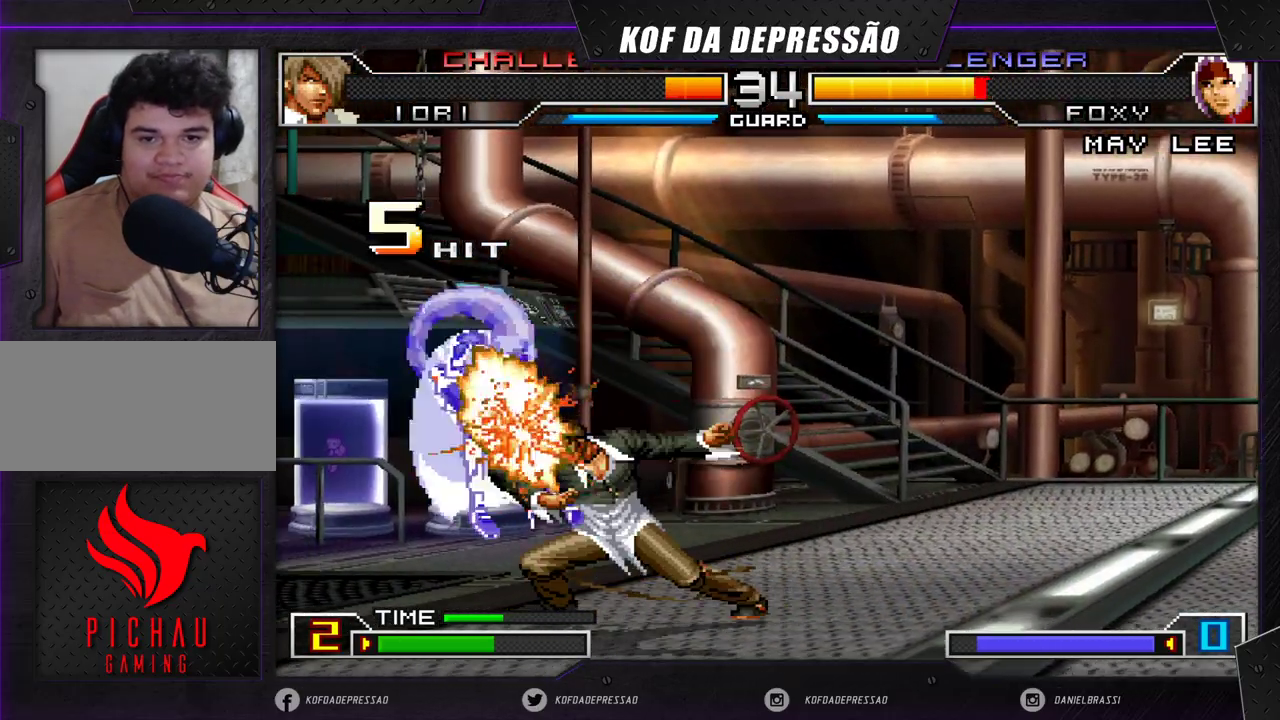
{"buttons": [], "left_stick": "left", "events": []}
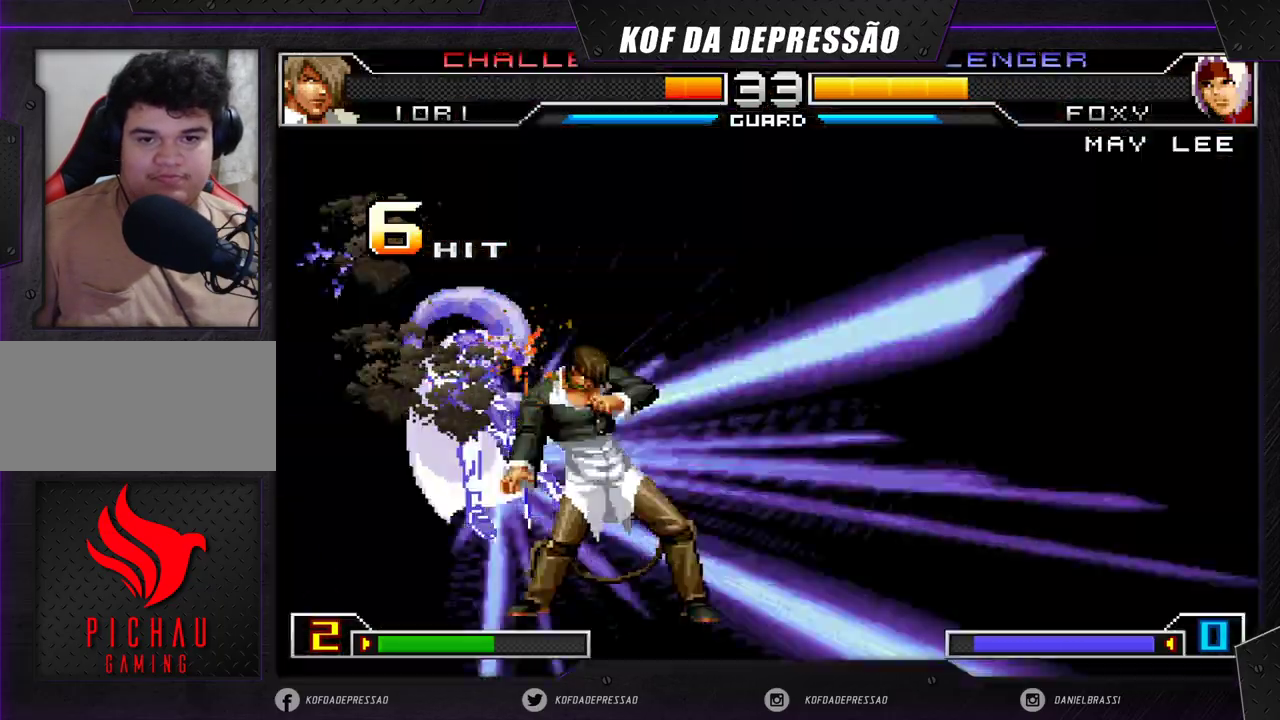
{"buttons": [], "left_stick": "left", "events": []}
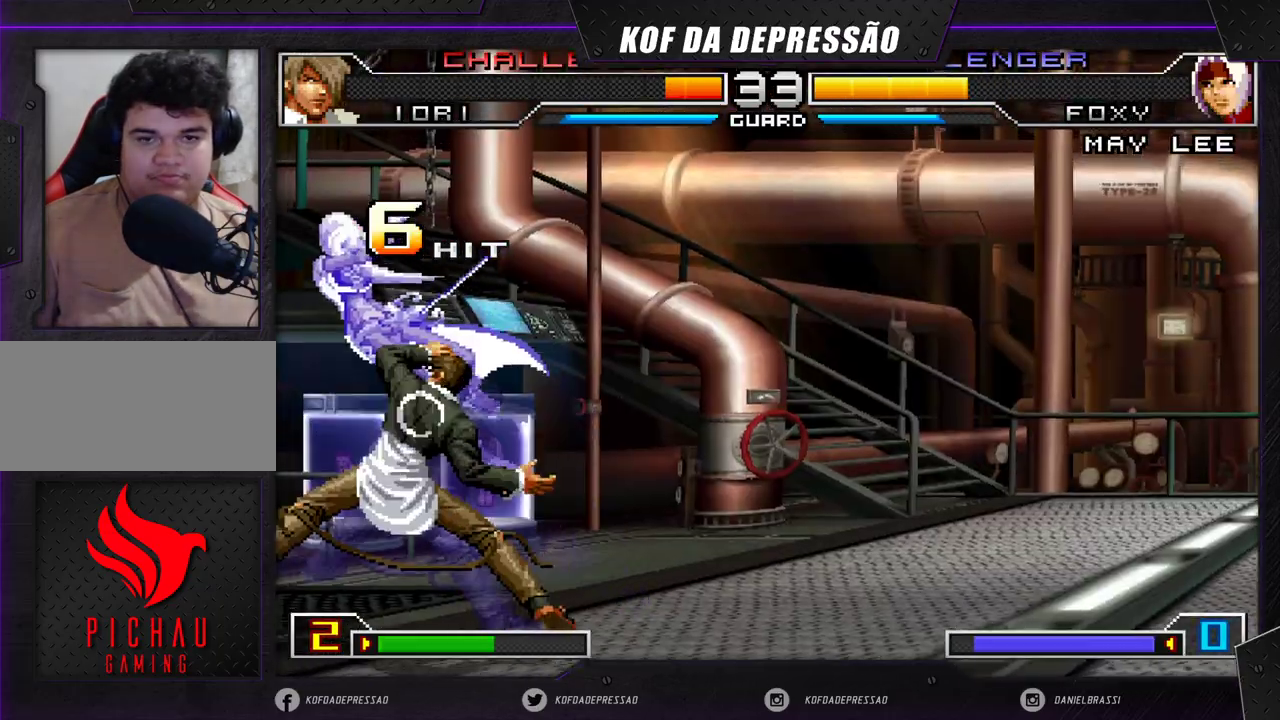
{"buttons": [], "left_stick": "center", "events": [[200, "left_stick", "center"]]}
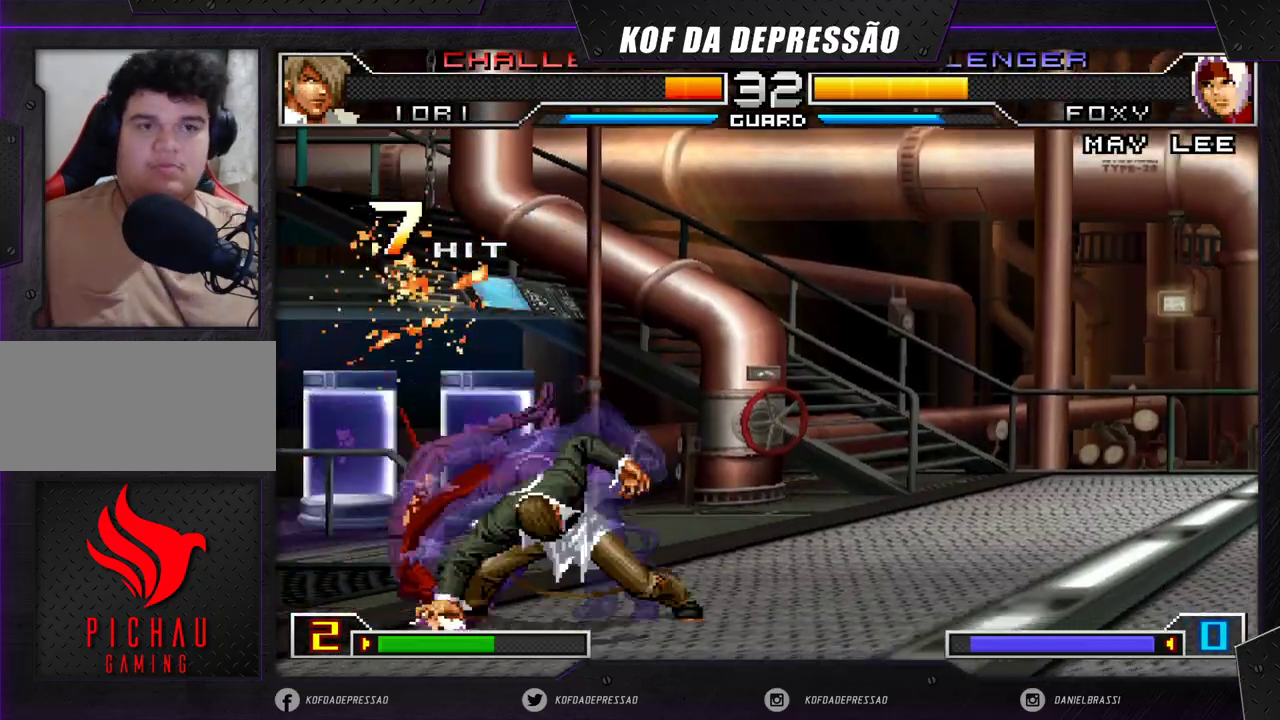
{"buttons": [], "left_stick": "center", "events": []}
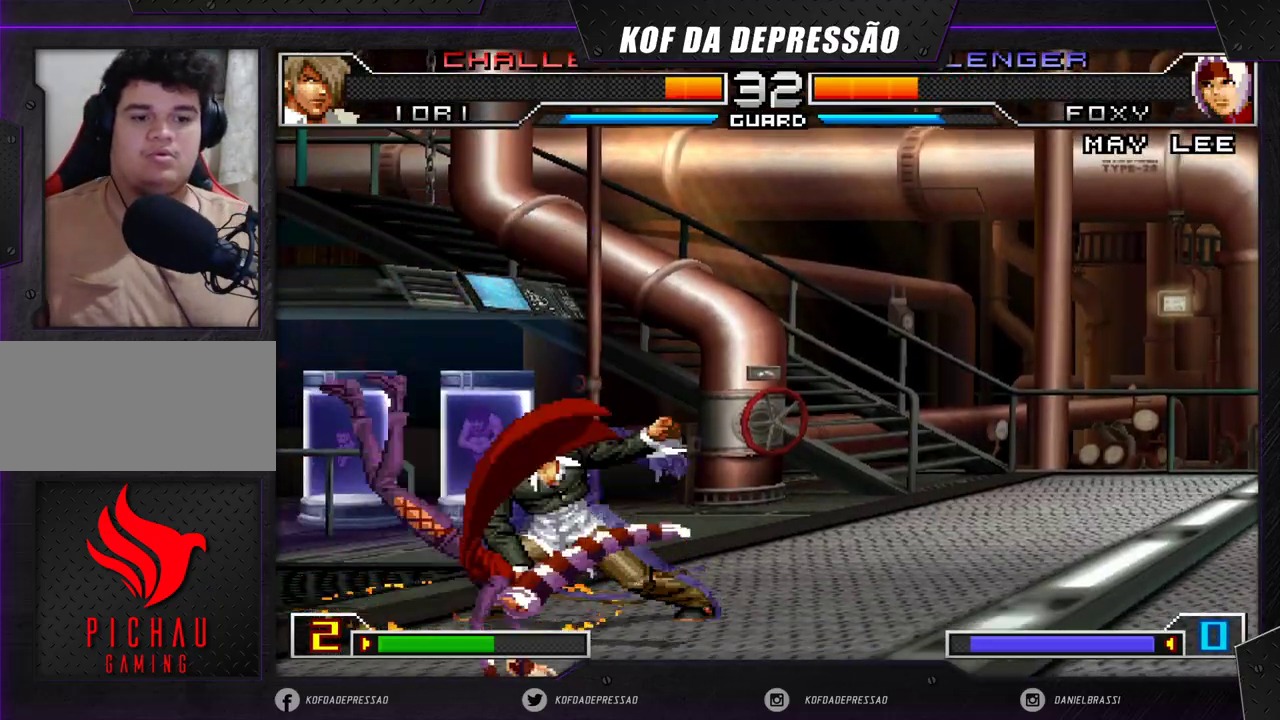
{"buttons": ["CROSS"], "left_stick": "center", "events": [[250, "CROSS", "down"], [333, "CROSS", "up"], [467, "CROSS", "down"]]}
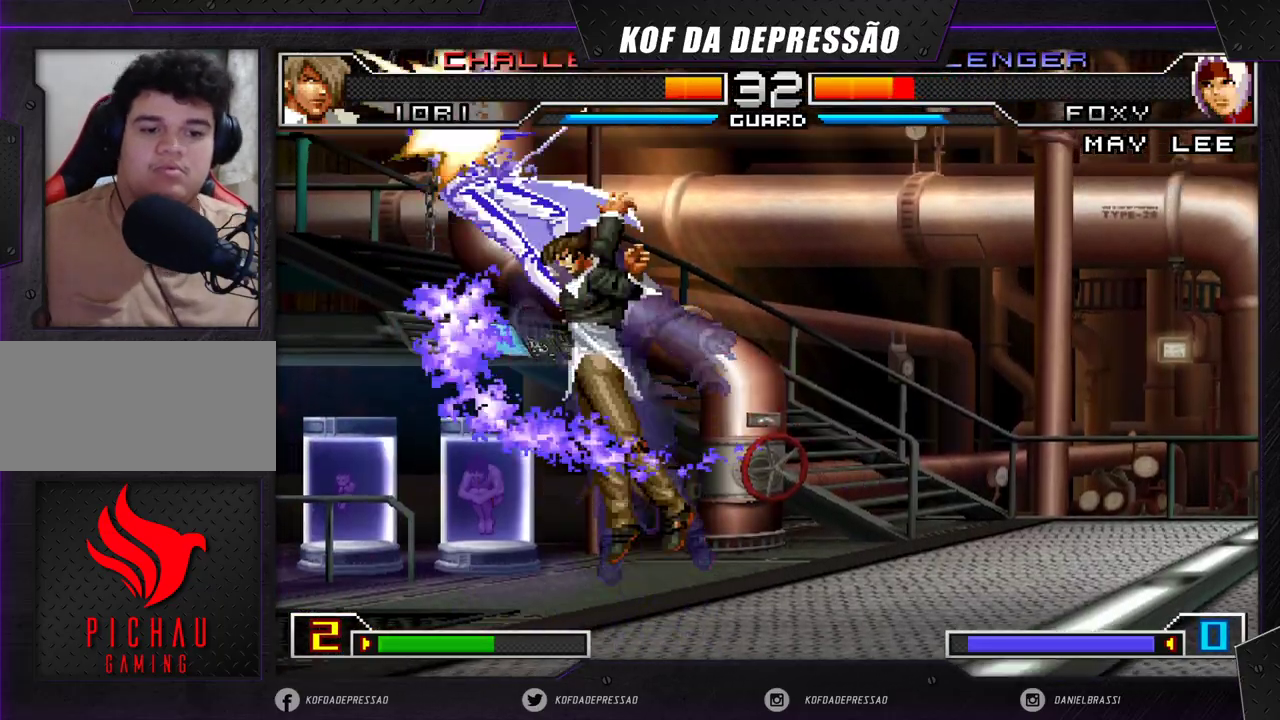
{"buttons": [], "left_stick": "center", "events": [[33, "CROSS", "up"], [117, "CROSS", "down"], [417, "CROSS", "up"]]}
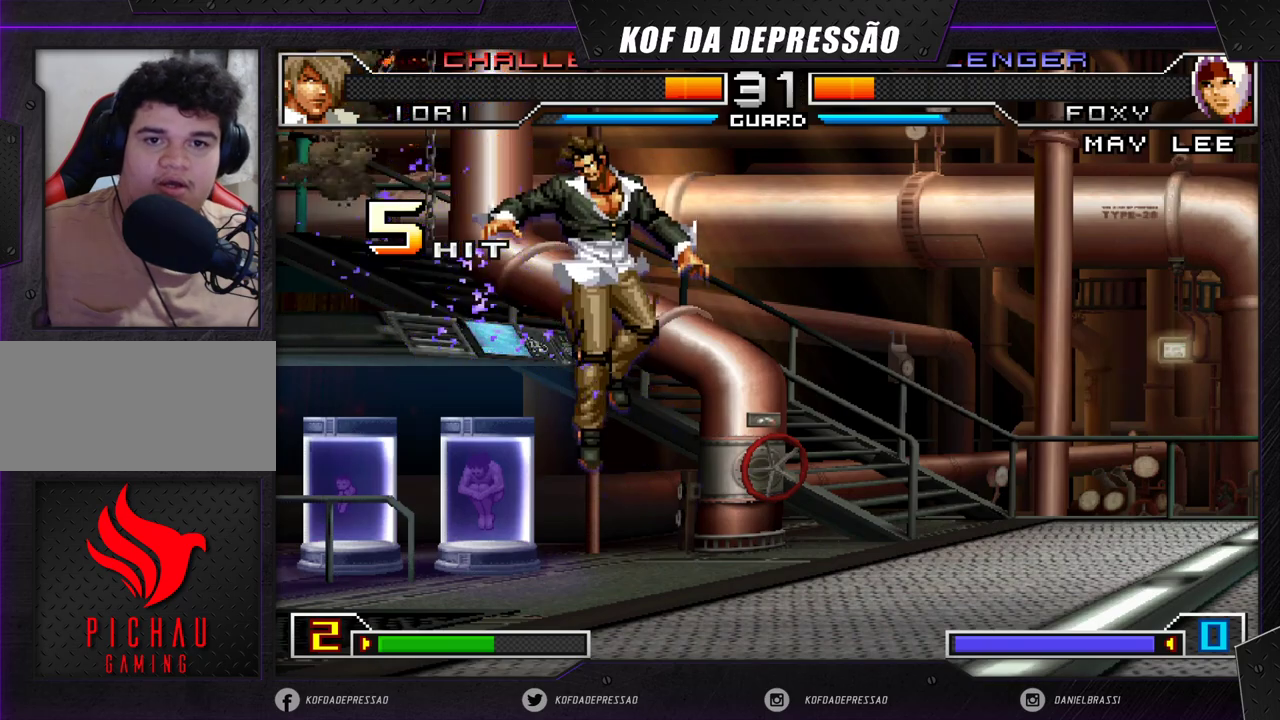
{"buttons": [], "left_stick": "center", "events": []}
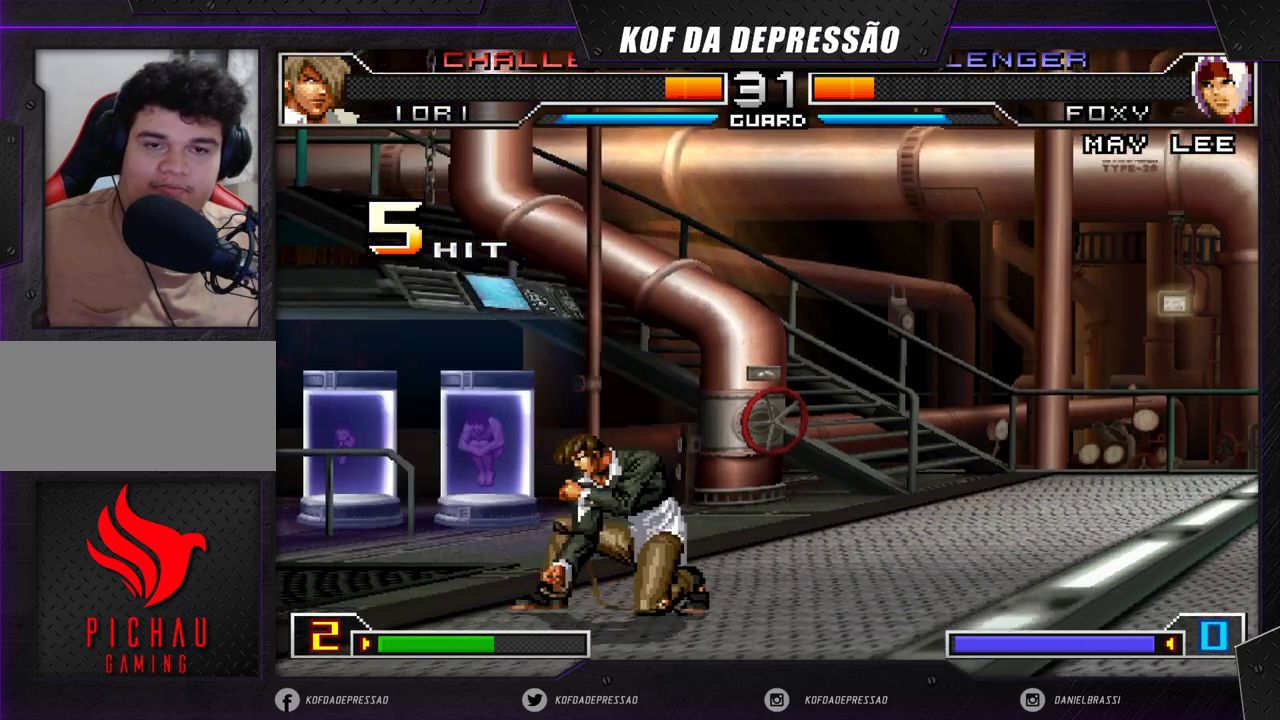
{"buttons": [], "left_stick": "down", "events": [[400, "left_stick", "right"], [467, "left_stick", "down"]]}
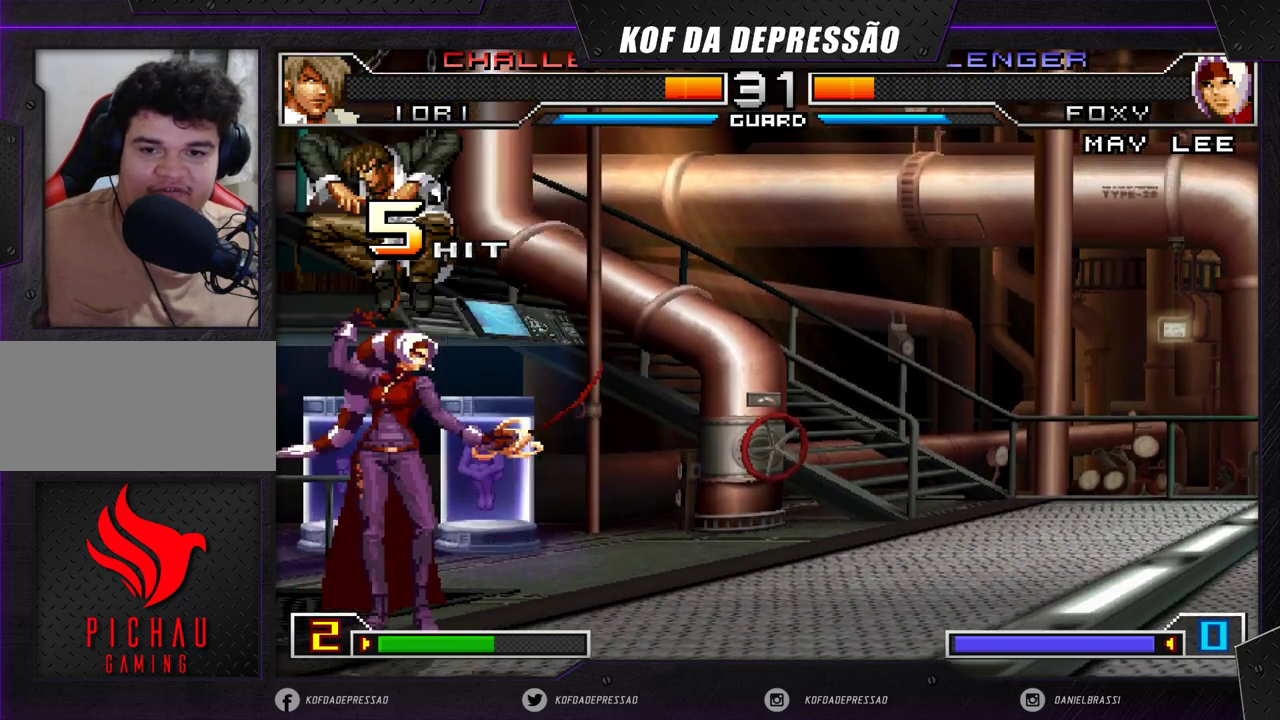
{"buttons": [], "left_stick": "down-right", "events": [[33, "R1", "down"], [50, "left_stick", "right"], [117, "R1", "up"], [283, "left_stick", "down-right"]]}